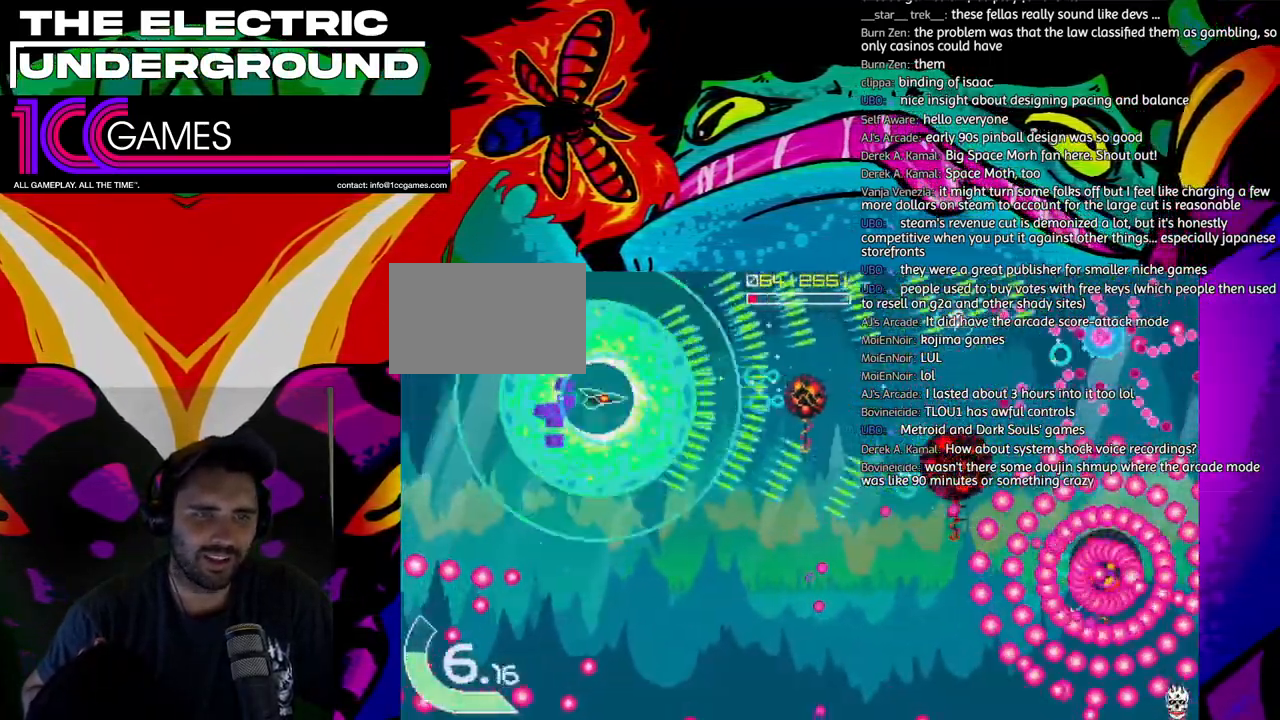
Gameplay with a controller (arcade stick); each line is a JSON object with the inputs held at the frame after it (dt_ms = milliseconds from this image to that frame). "events" lists button and stick changes between this image and that frame as [ms after this image, input, new state], when the widget could be followed in between. Not read: L3 R3.
{"dt_ms": 500, "buttons": ["SQUARE", "TRIANGLE"], "left_stick": "right", "events": [[83, "left_stick", "down-right"], [217, "left_stick", "right"], [450, "SQUARE", "down"]]}
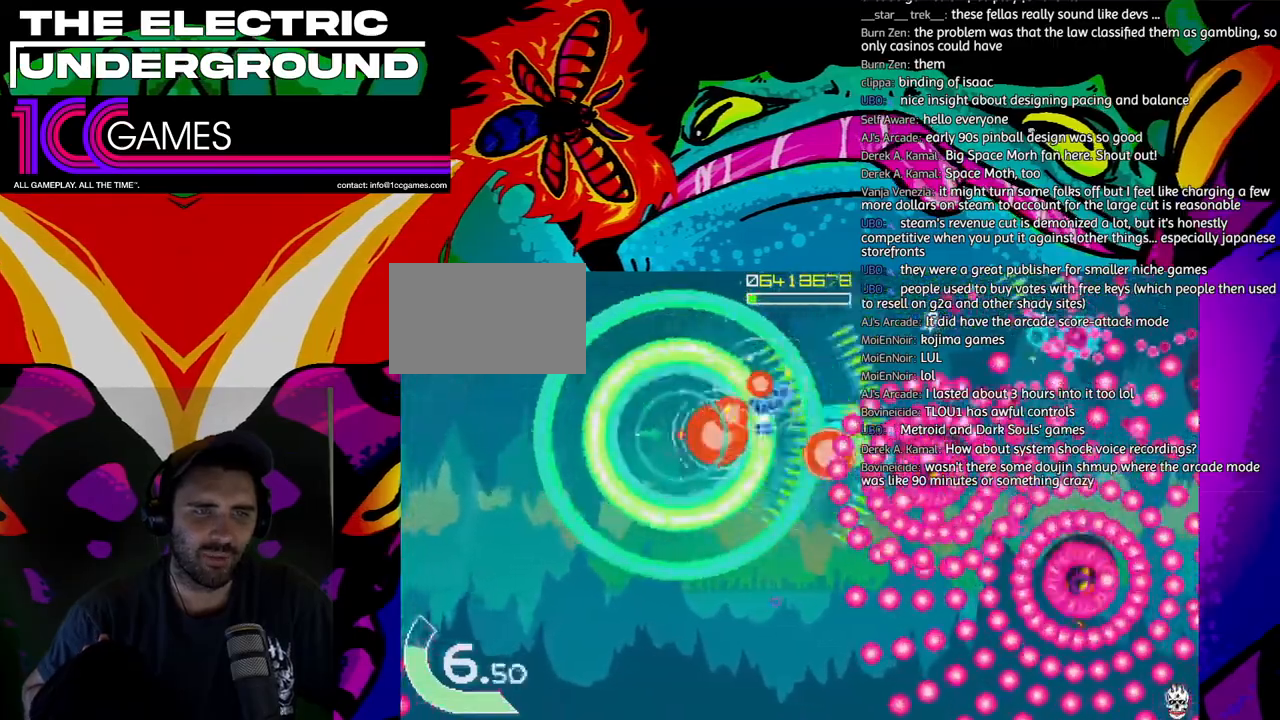
{"dt_ms": 1000, "buttons": ["SQUARE", "TRIANGLE"], "left_stick": "left"}
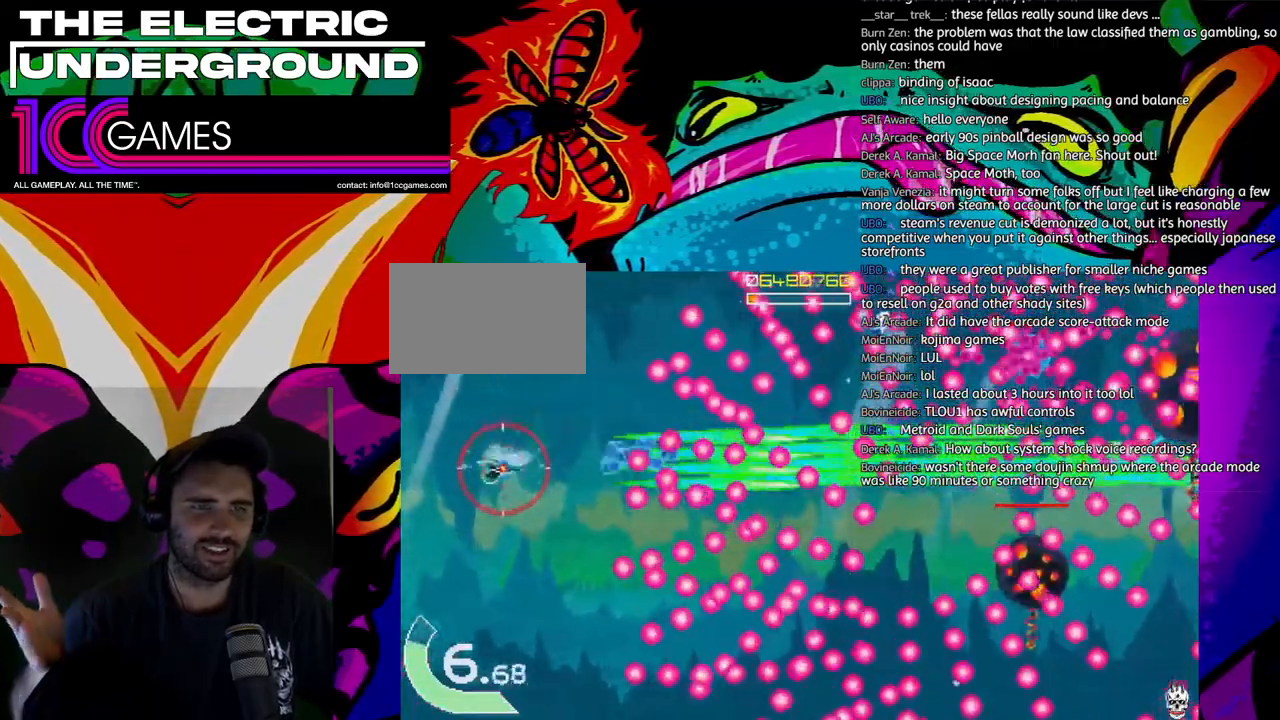
{"dt_ms": 500, "buttons": ["SQUARE", "TRIANGLE"], "left_stick": "left", "events": [[83, "left_stick", "down"], [150, "left_stick", "left"]]}
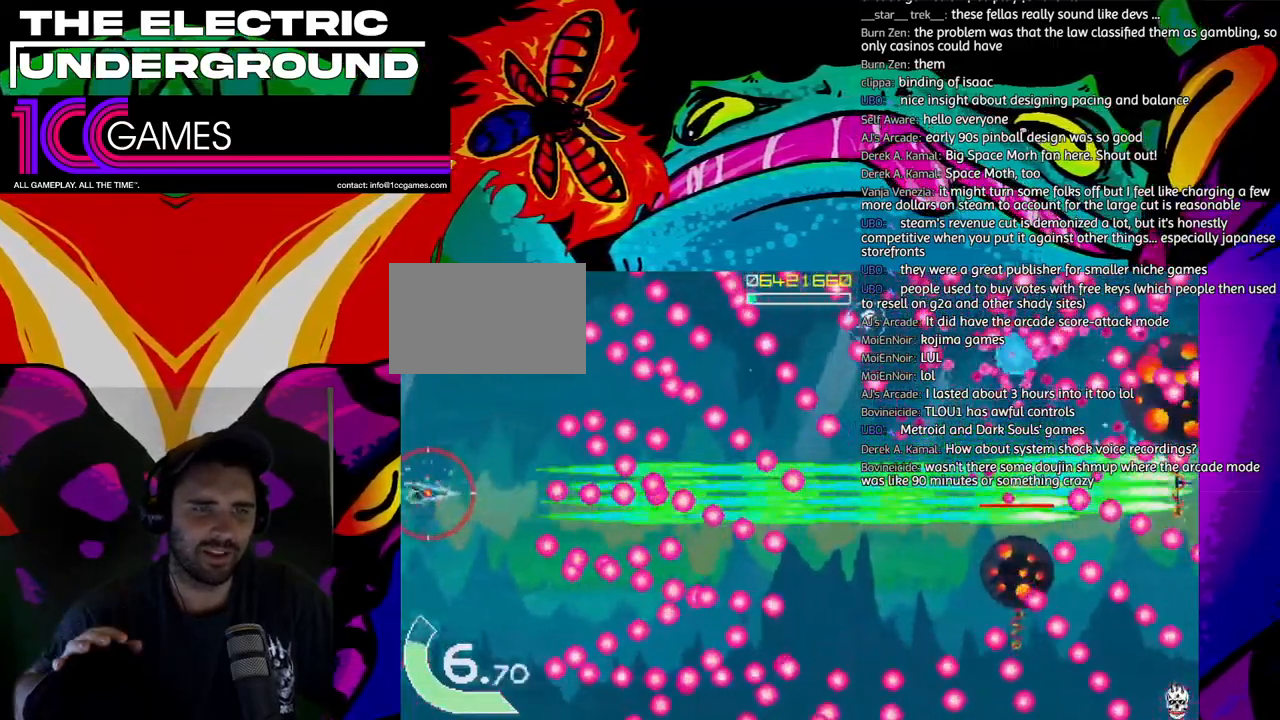
{"dt_ms": 500, "buttons": ["SQUARE", "TRIANGLE"], "left_stick": "up-left", "events": [[150, "left_stick", "down"], [217, "left_stick", "left"], [350, "left_stick", "up-left"]]}
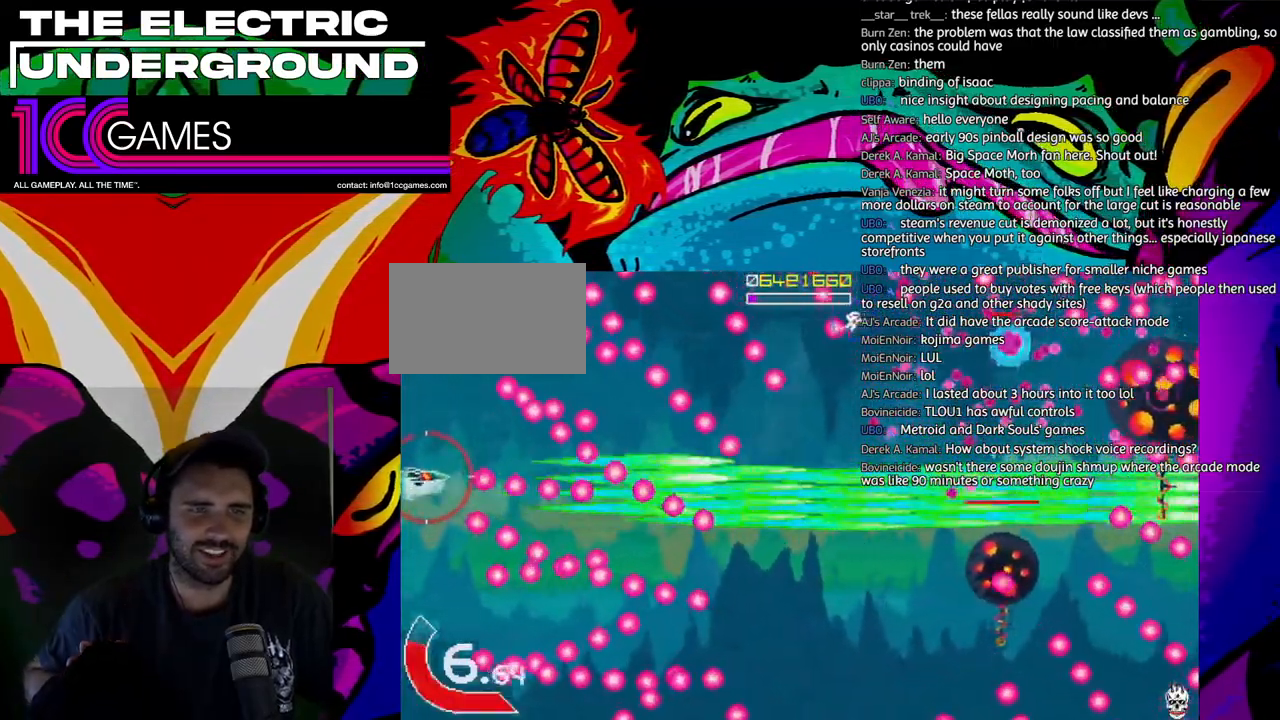
{"dt_ms": 500, "buttons": ["SQUARE", "TRIANGLE"], "left_stick": "right", "events": [[217, "left_stick", "up"], [483, "left_stick", "right"]]}
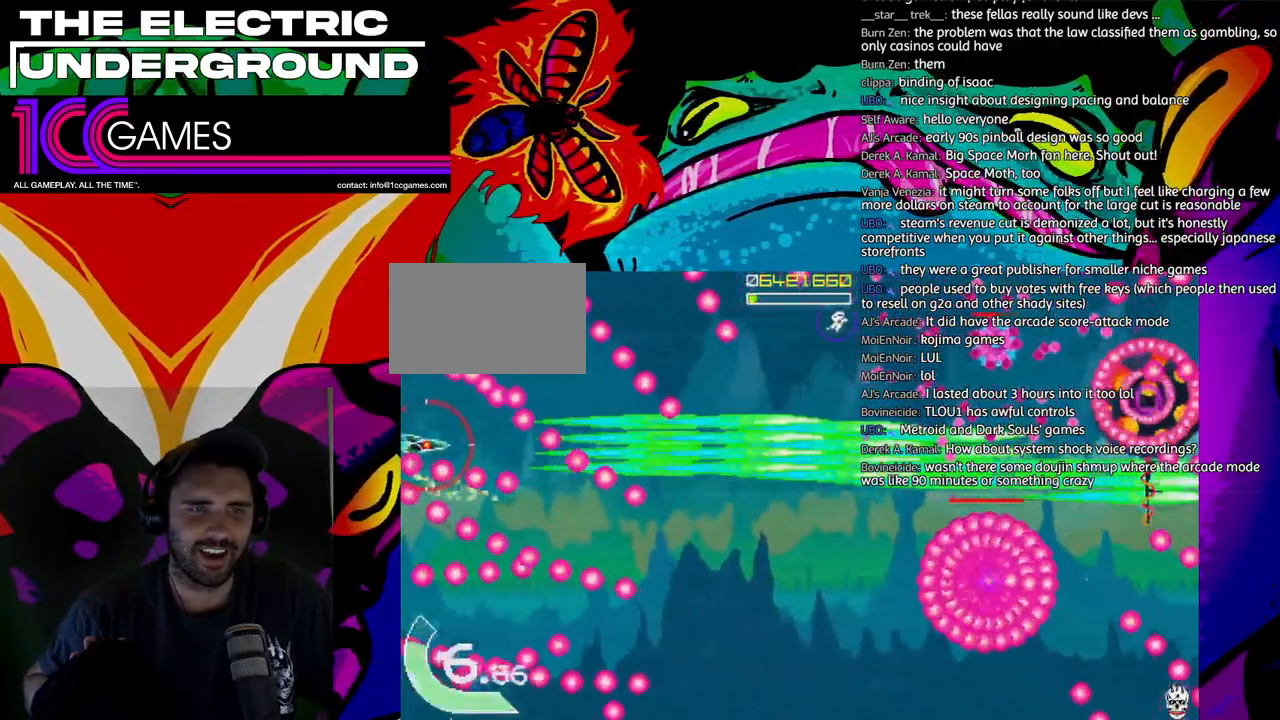
{"dt_ms": 500, "buttons": ["SQUARE", "TRIANGLE"], "left_stick": "down-right", "events": [[350, "left_stick", "down-right"]]}
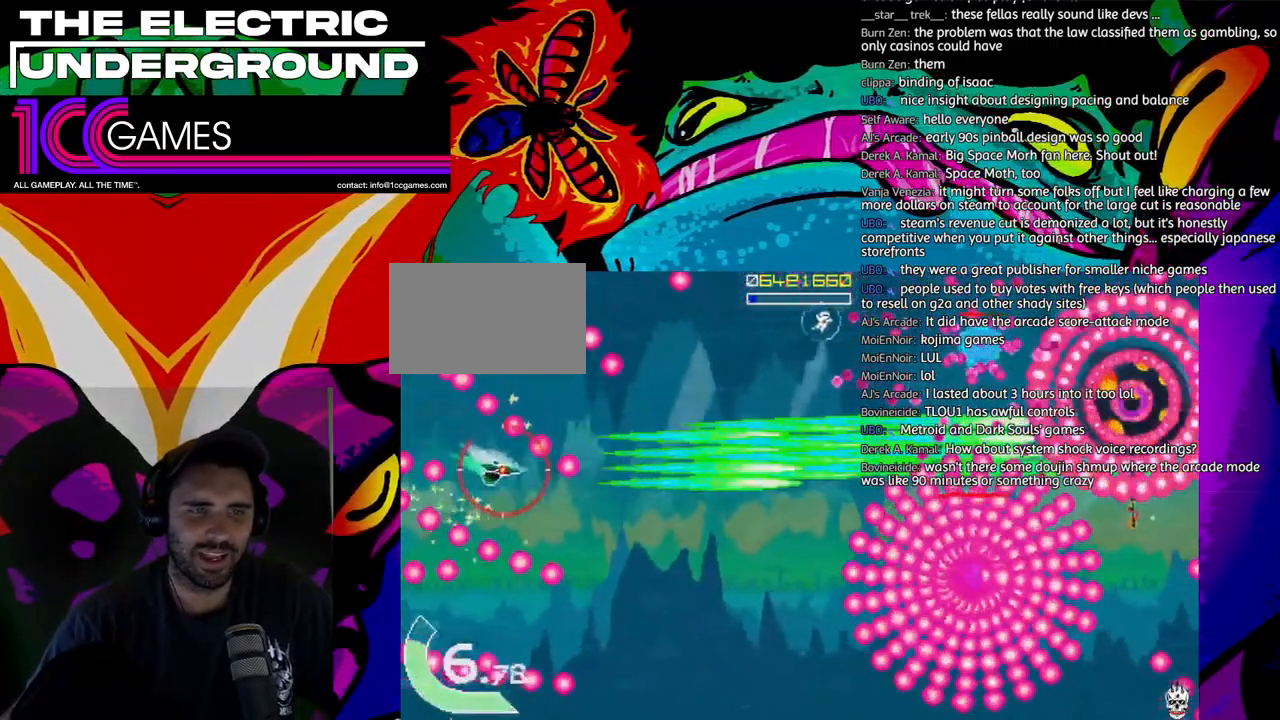
{"dt_ms": 500, "buttons": ["SQUARE", "TRIANGLE"], "left_stick": "down-right", "events": []}
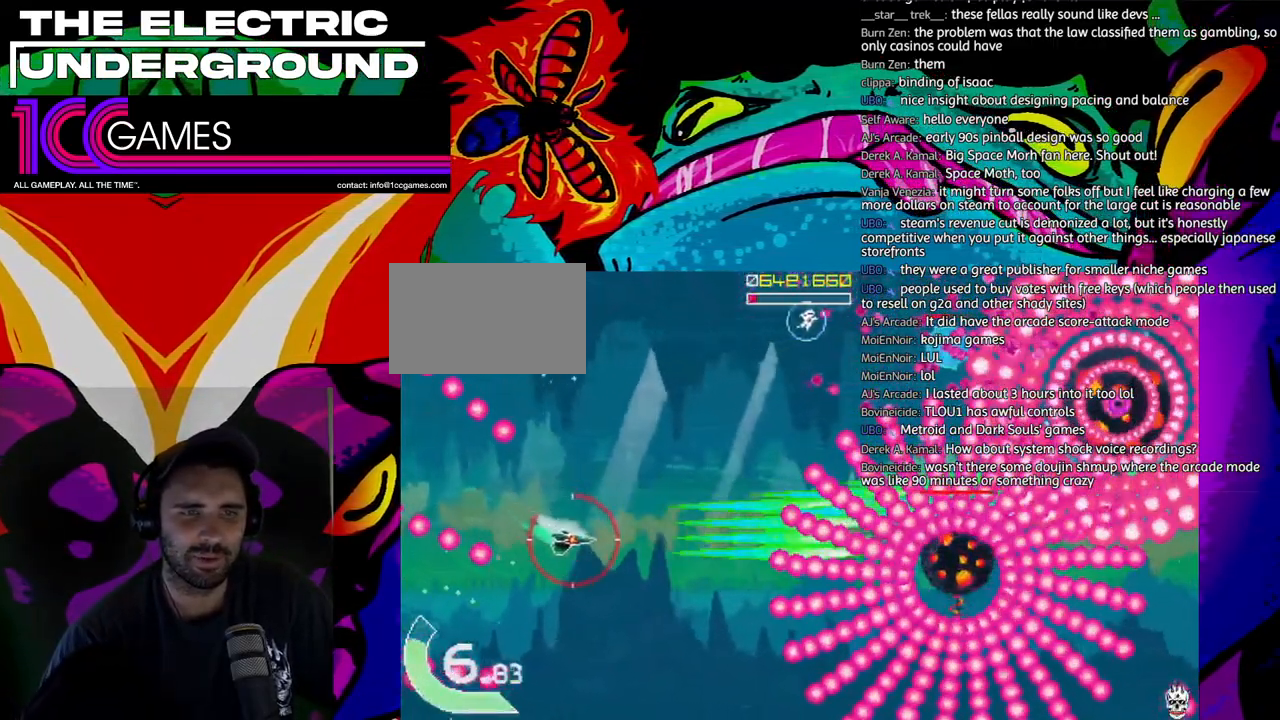
{"dt_ms": 500, "buttons": ["SQUARE", "TRIANGLE"], "left_stick": "center", "events": [[250, "left_stick", "left"], [350, "left_stick", "up"], [450, "left_stick", "center"]]}